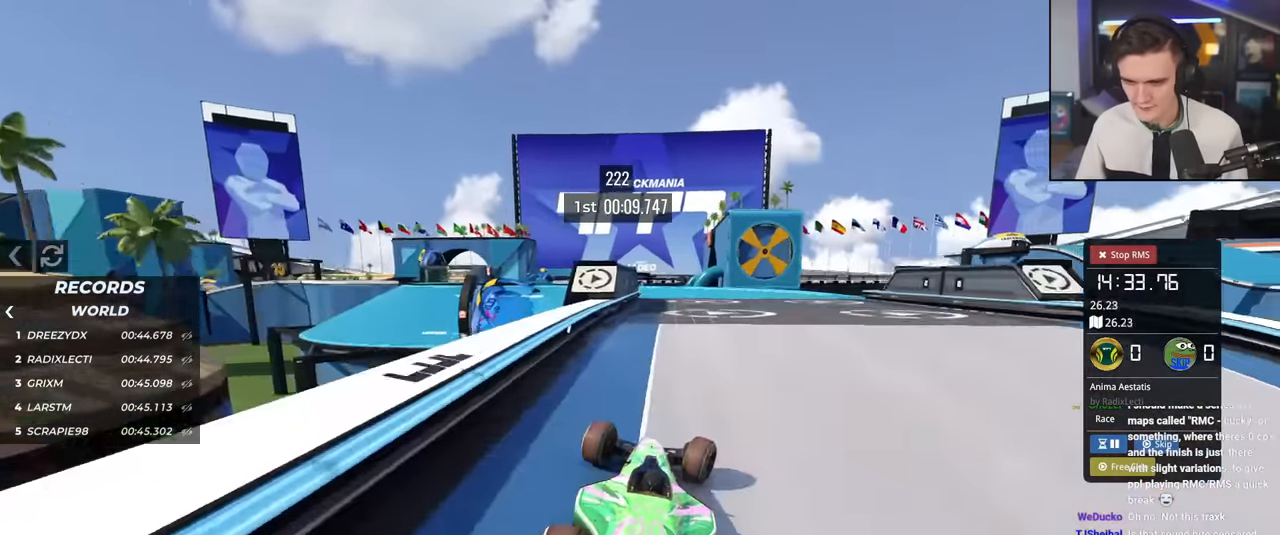
Gameplay with keyboard; each line is a JSON object with the keys held at the frame after it. "events" lists presses ("down") and releases ("up") of "brake", "down", "left", "right" and "up" between this image and that frame as [ms after this image, input, new state], when the widget could be followed in between. No other keys are recorded. Mouse input is not recorded. Key names are as the overlay labels them; some are game actions (e.g. jump) rather than physical keys.
{"keys": ["up"], "events": [[50, "right", "up"], [284, "right", "down"], [434, "right", "up"]]}
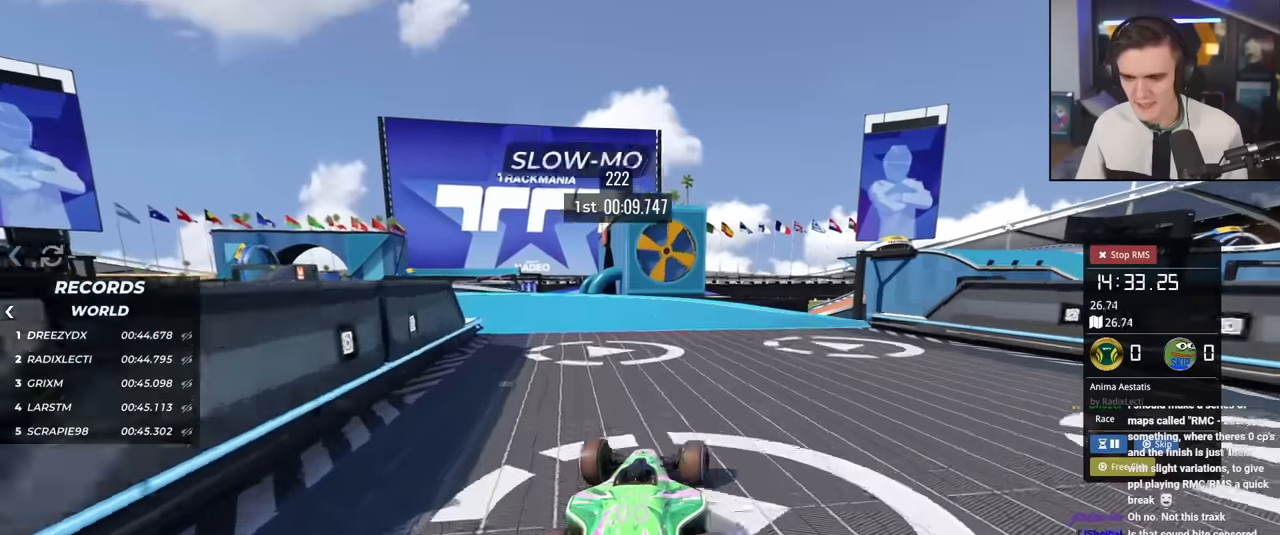
{"keys": ["left", "up"], "events": [[450, "left", "down"]]}
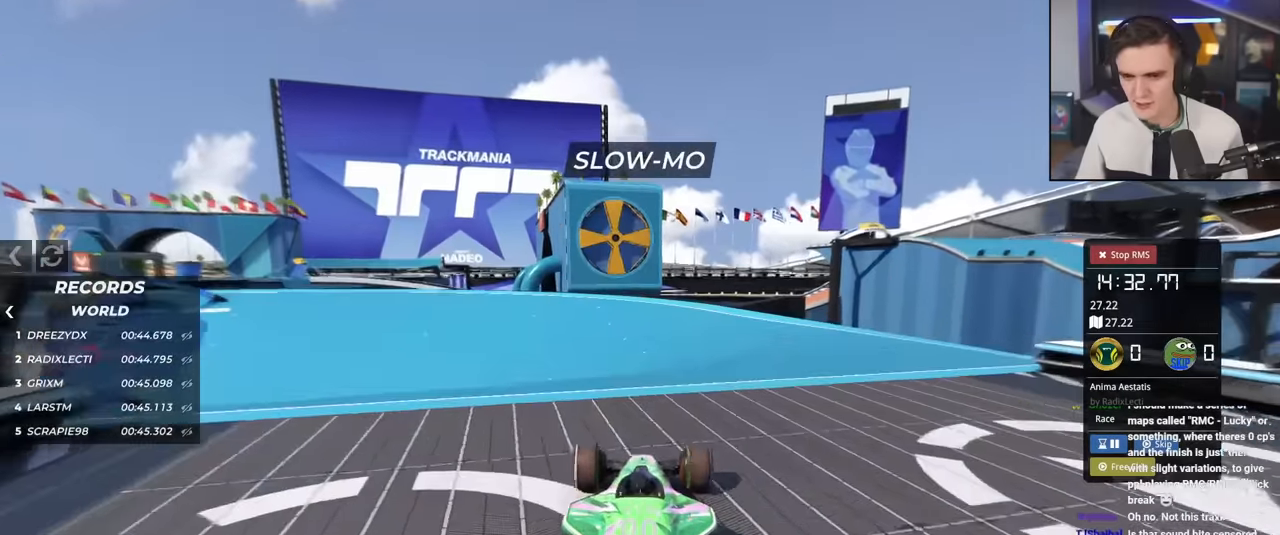
{"keys": ["left", "up"], "events": []}
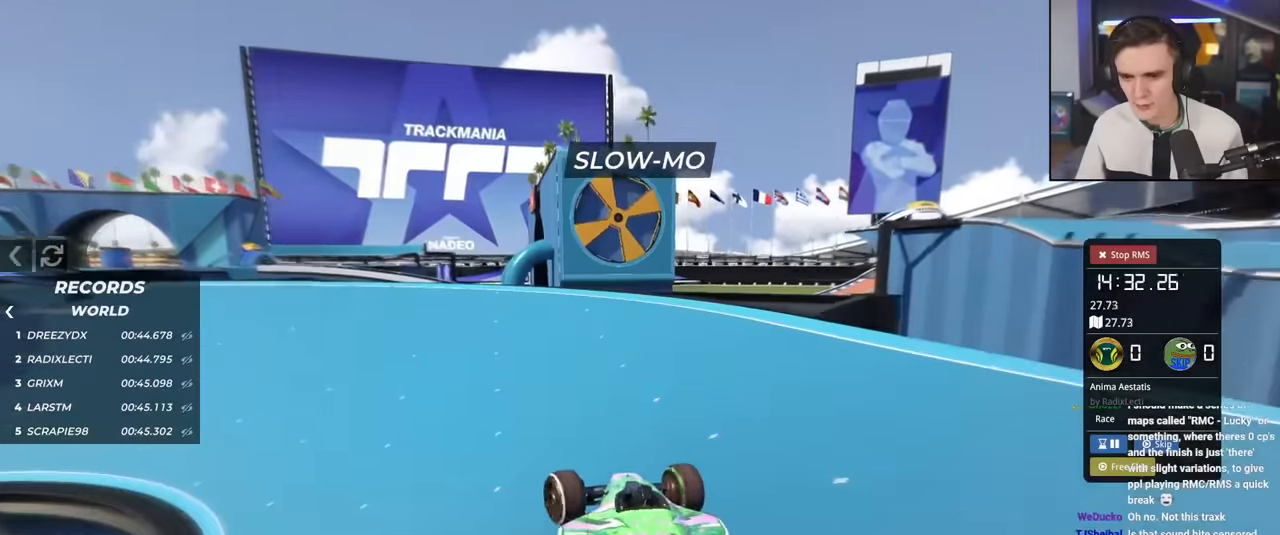
{"keys": ["left"], "events": [[100, "brake", "down"], [200, "brake", "up"], [200, "up", "up"]]}
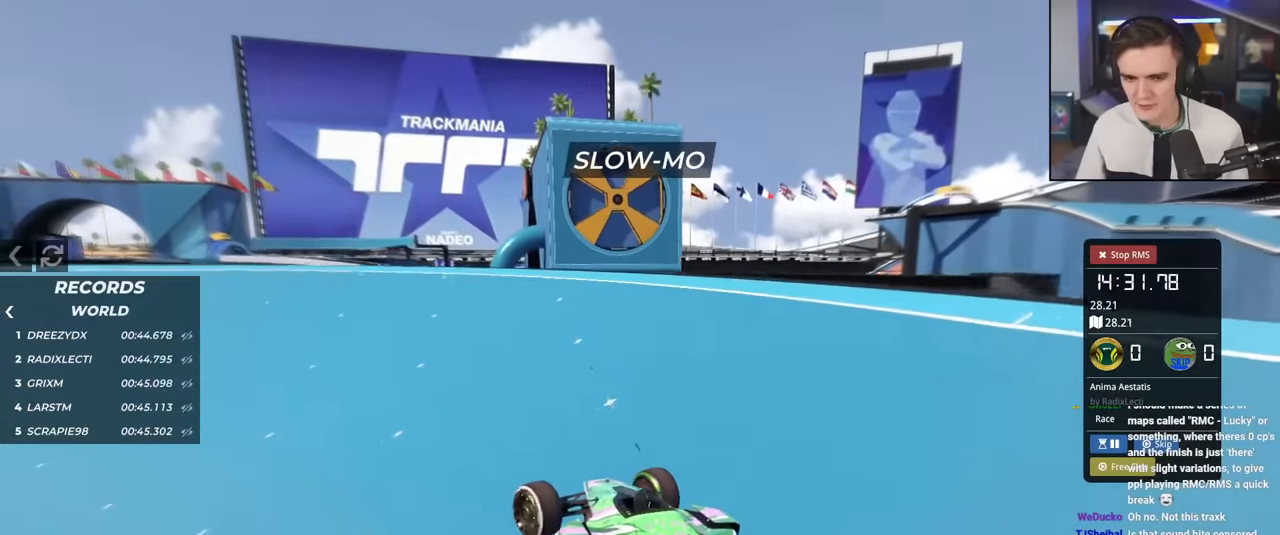
{"keys": ["left", "up"], "events": [[133, "up", "down"], [317, "left", "up"], [500, "left", "down"]]}
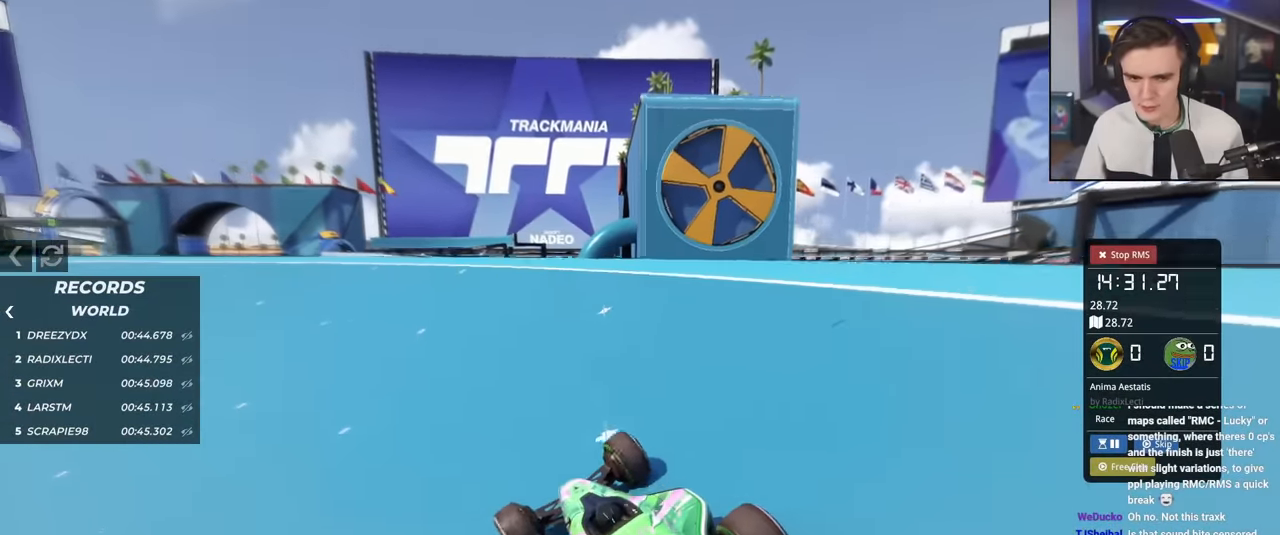
{"keys": ["left", "up"], "events": [[267, "left", "up"], [417, "left", "down"]]}
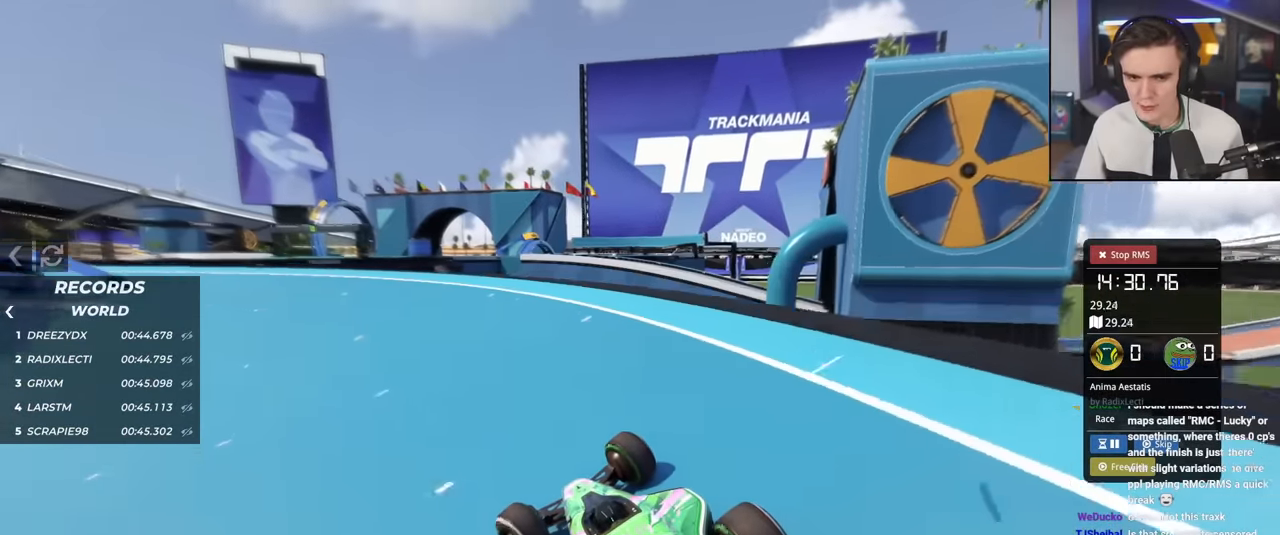
{"keys": ["left", "up"], "events": [[100, "left", "up"], [283, "left", "down"]]}
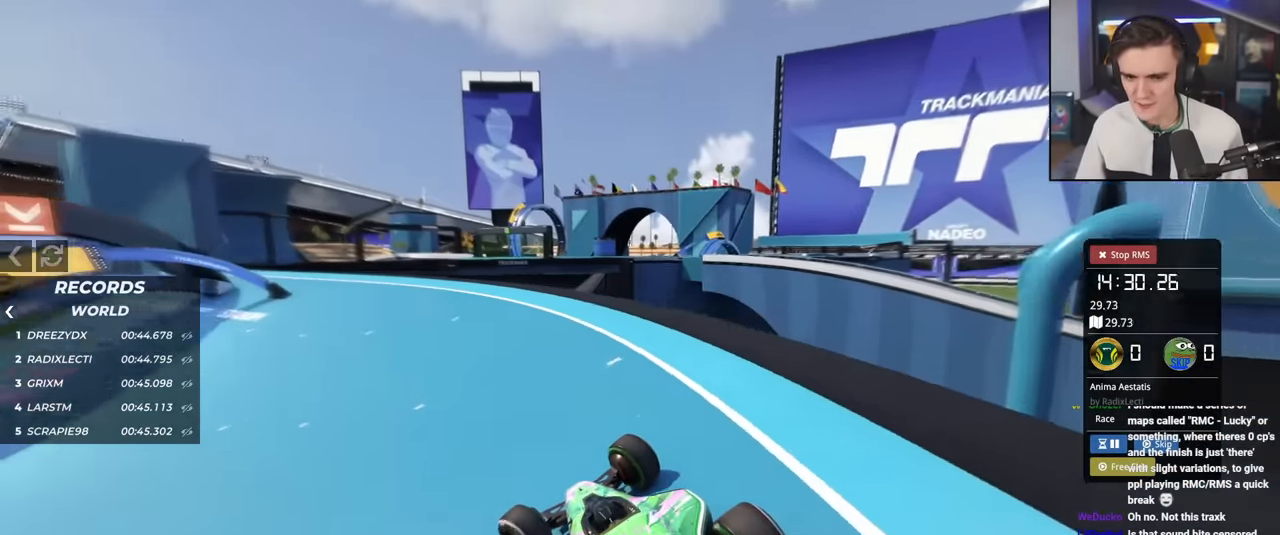
{"keys": ["left", "up"], "events": []}
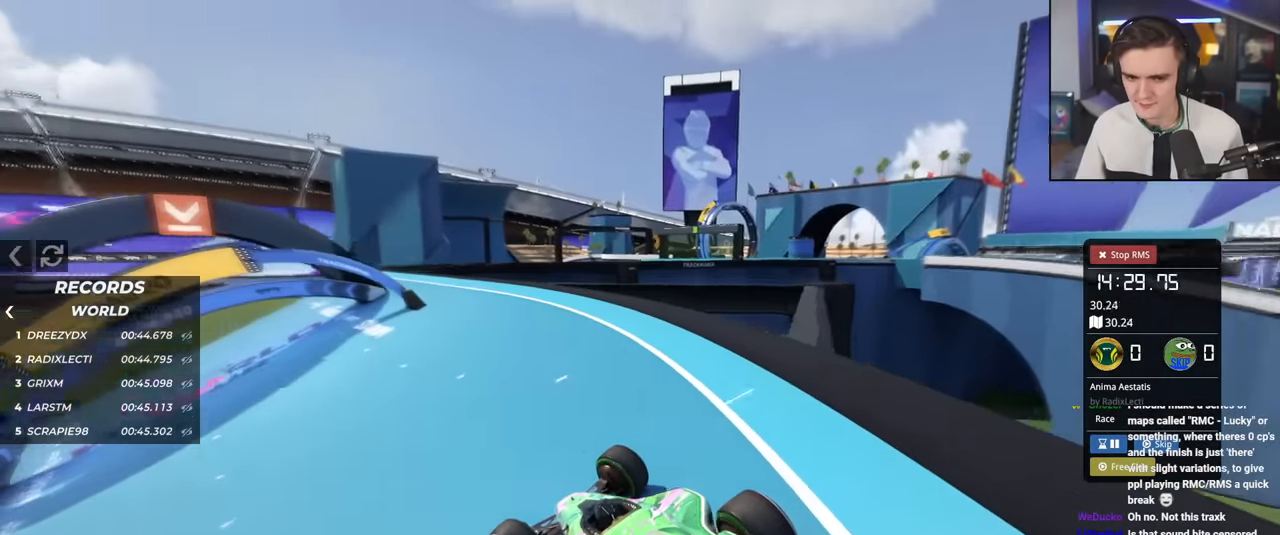
{"keys": ["up"], "events": [[33, "left", "up"], [83, "right", "down"], [216, "right", "up"], [317, "left", "down"], [500, "left", "up"]]}
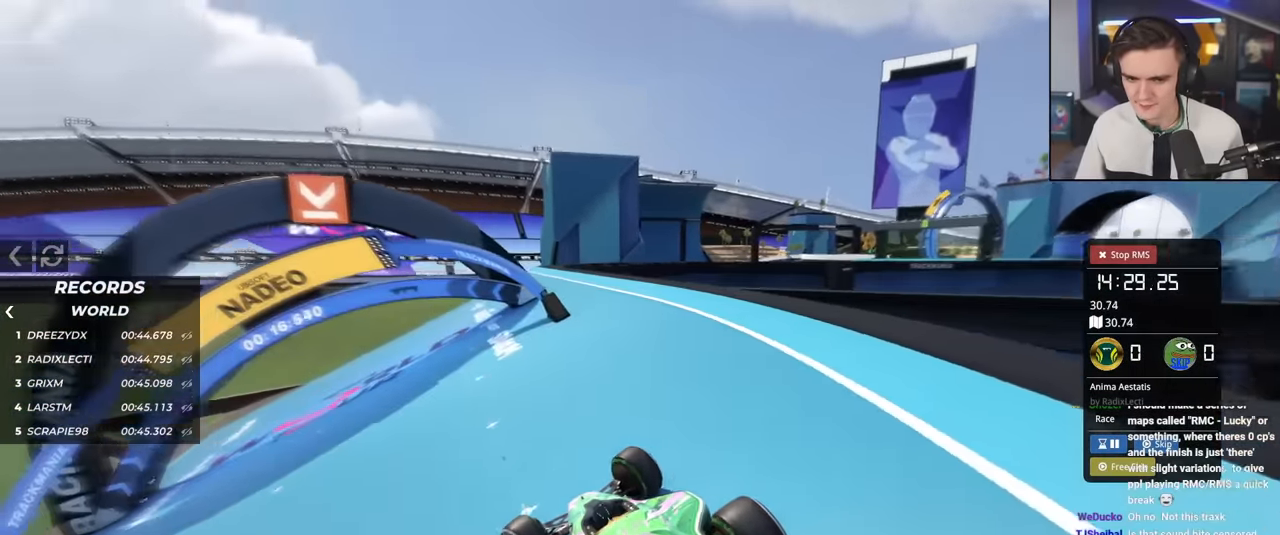
{"keys": ["right", "up"], "events": [[150, "left", "down"], [234, "left", "up"], [334, "right", "down"]]}
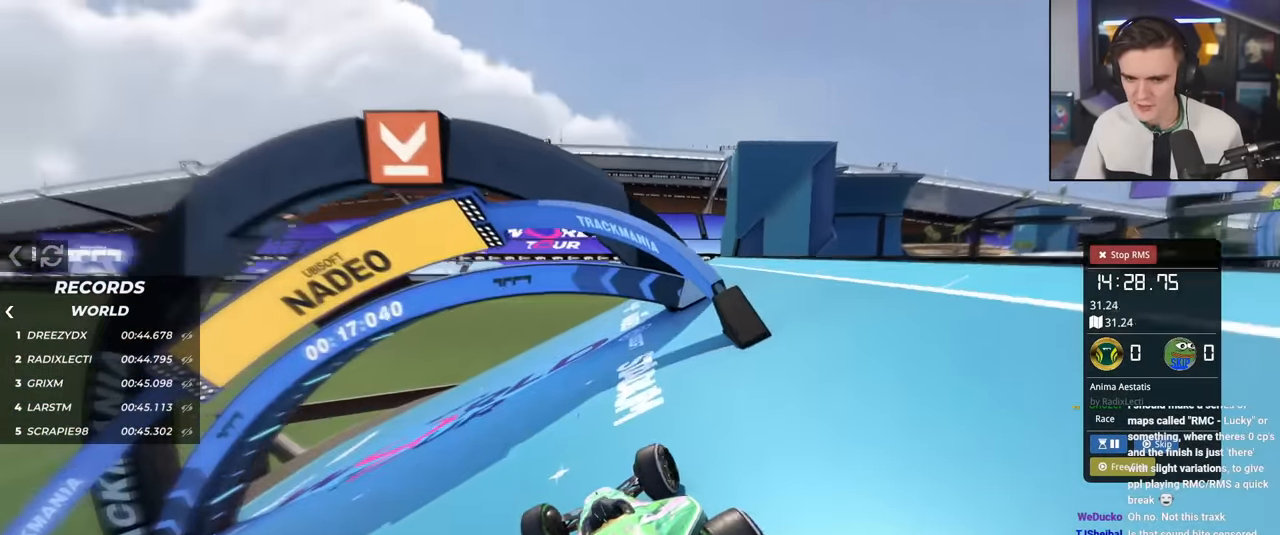
{"keys": ["up"], "events": [[433, "right", "up"]]}
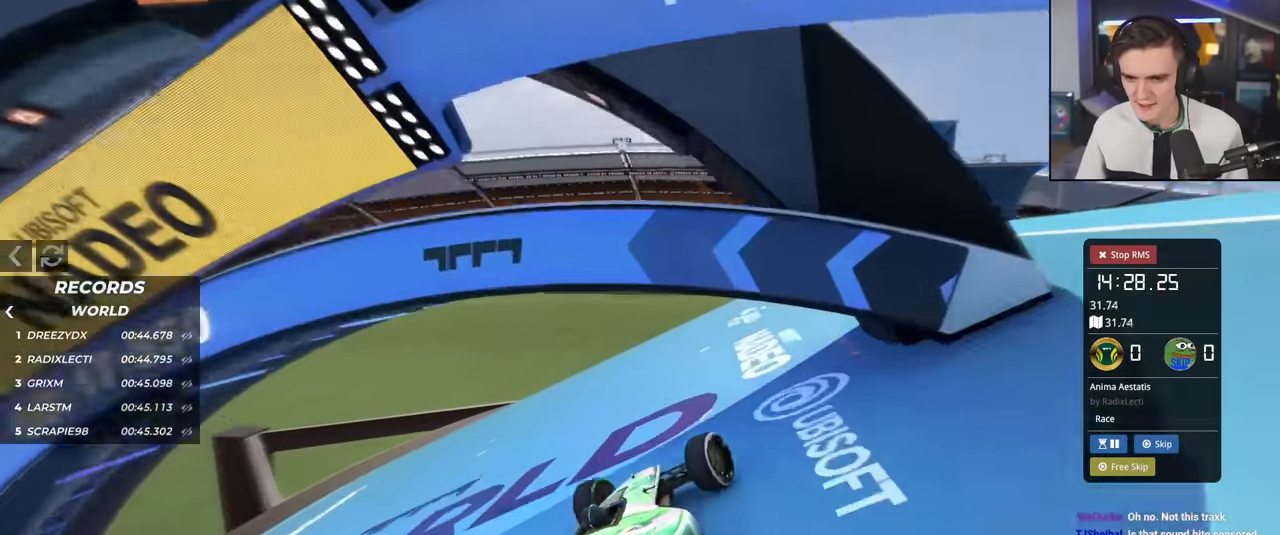
{"keys": ["right"], "events": [[33, "right", "down"], [366, "up", "up"]]}
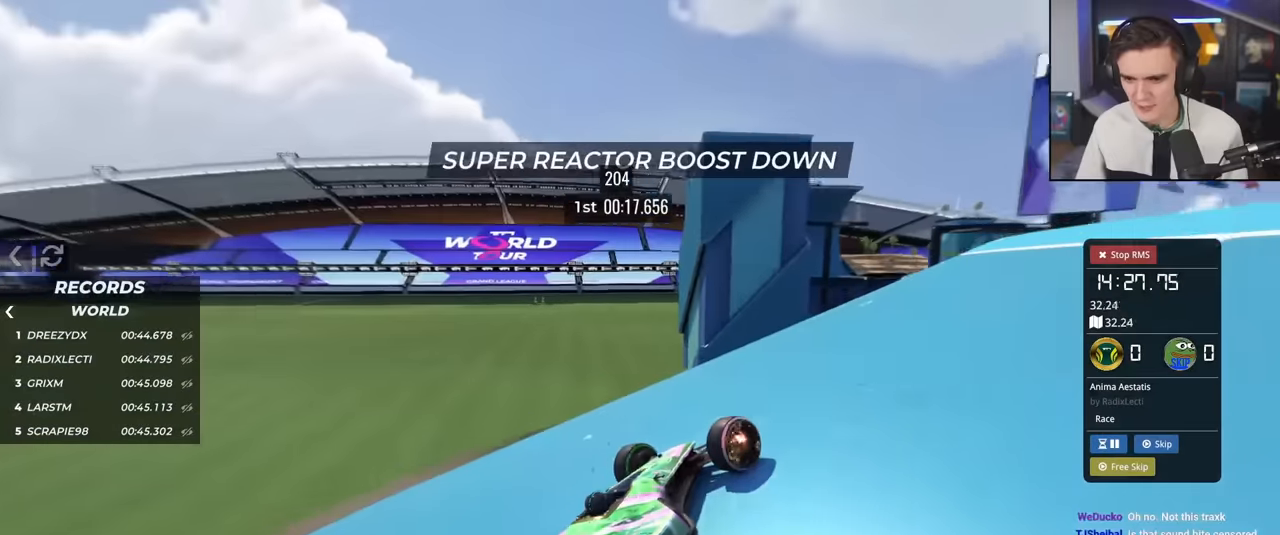
{"keys": ["right", "up"], "events": [[200, "up", "down"], [234, "right", "up"], [367, "right", "down"]]}
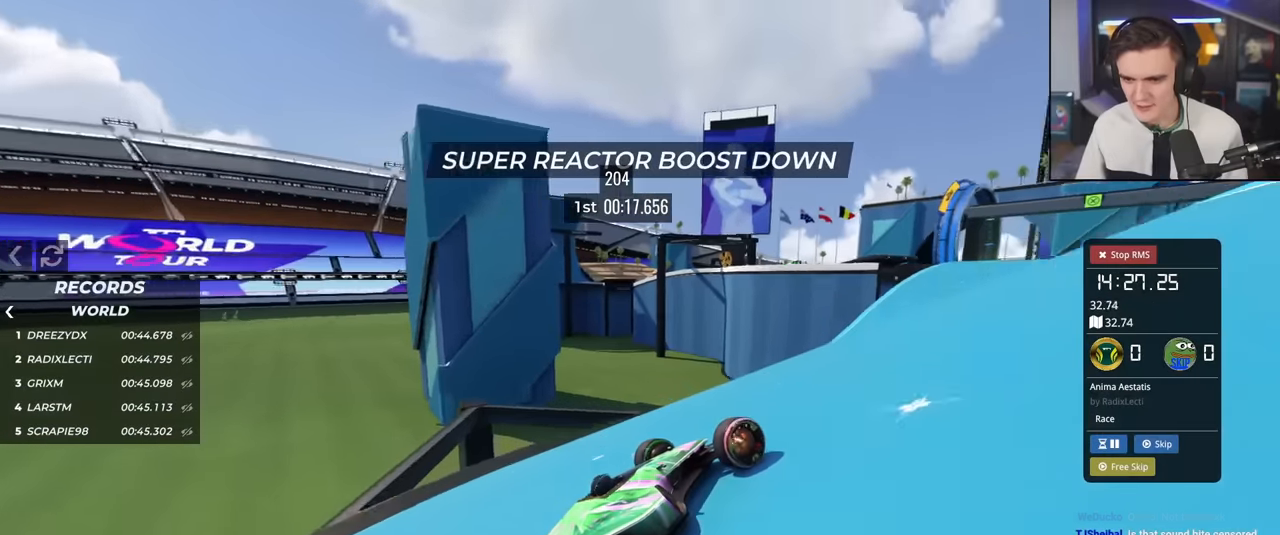
{"keys": ["right", "up"], "events": [[251, "right", "up"], [351, "left", "down"], [434, "left", "up"], [484, "right", "down"]]}
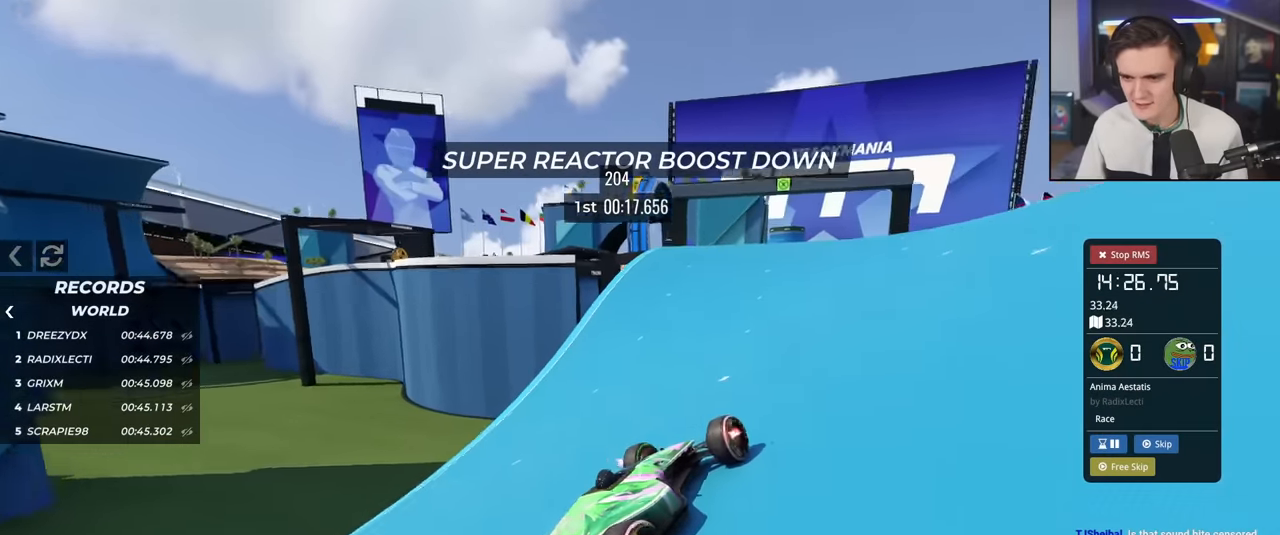
{"keys": ["left", "up"], "events": [[83, "right", "up"], [417, "left", "down"]]}
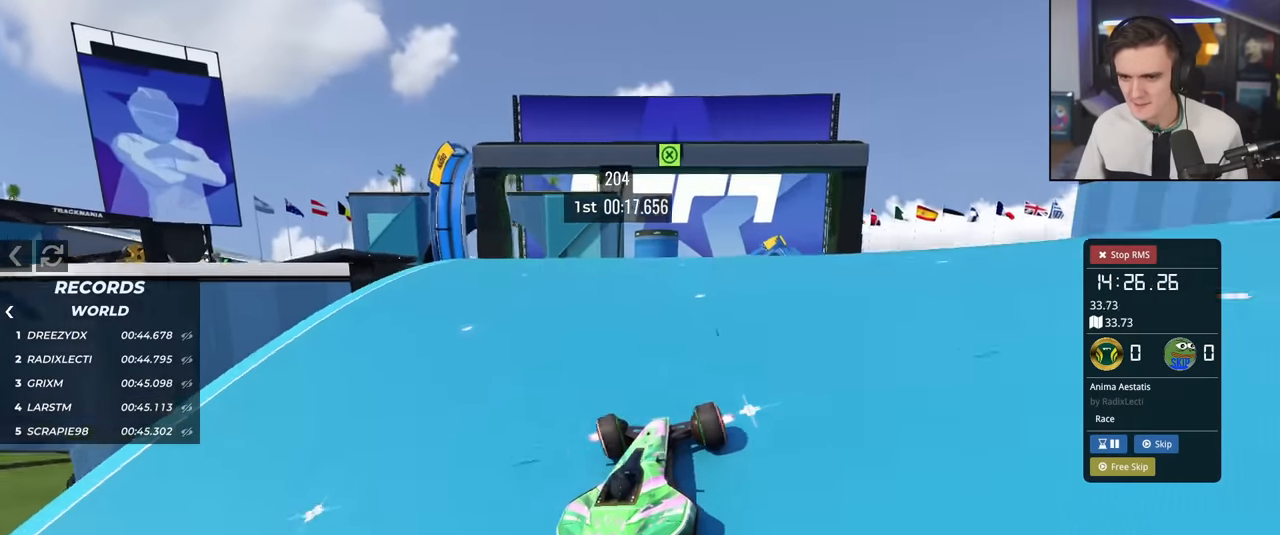
{"keys": ["brake", "left"], "events": [[50, "left", "up"], [101, "right", "down"], [234, "up", "up"], [284, "right", "up"], [334, "brake", "down"], [334, "left", "down"]]}
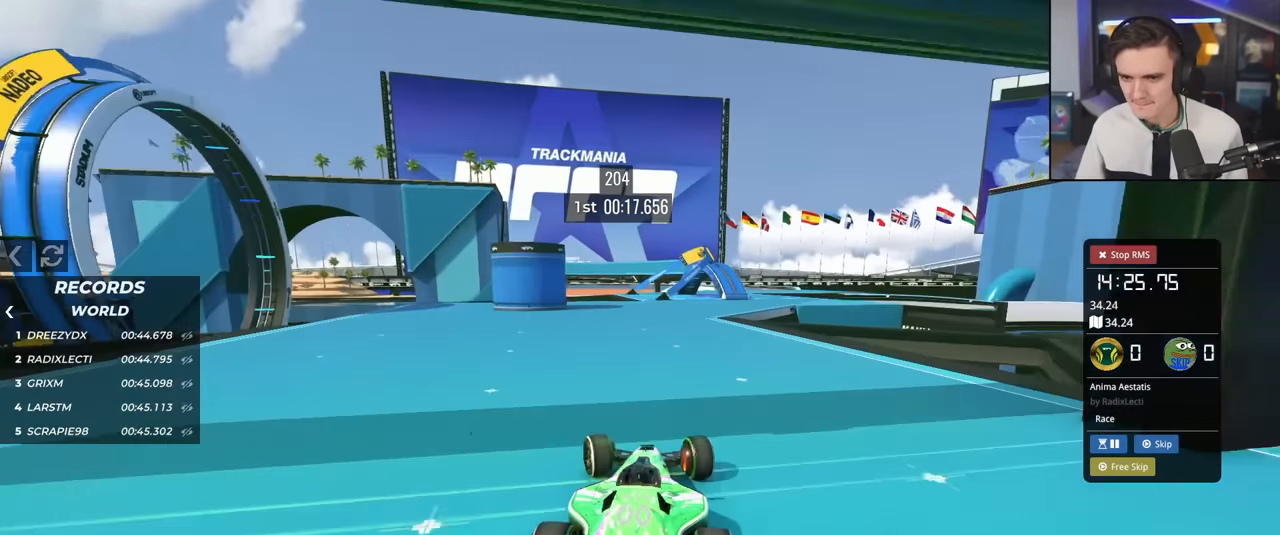
{"keys": ["left", "up"], "events": [[17, "brake", "up"], [17, "left", "up"], [67, "up", "down"], [167, "right", "down"], [350, "right", "up"], [484, "left", "down"]]}
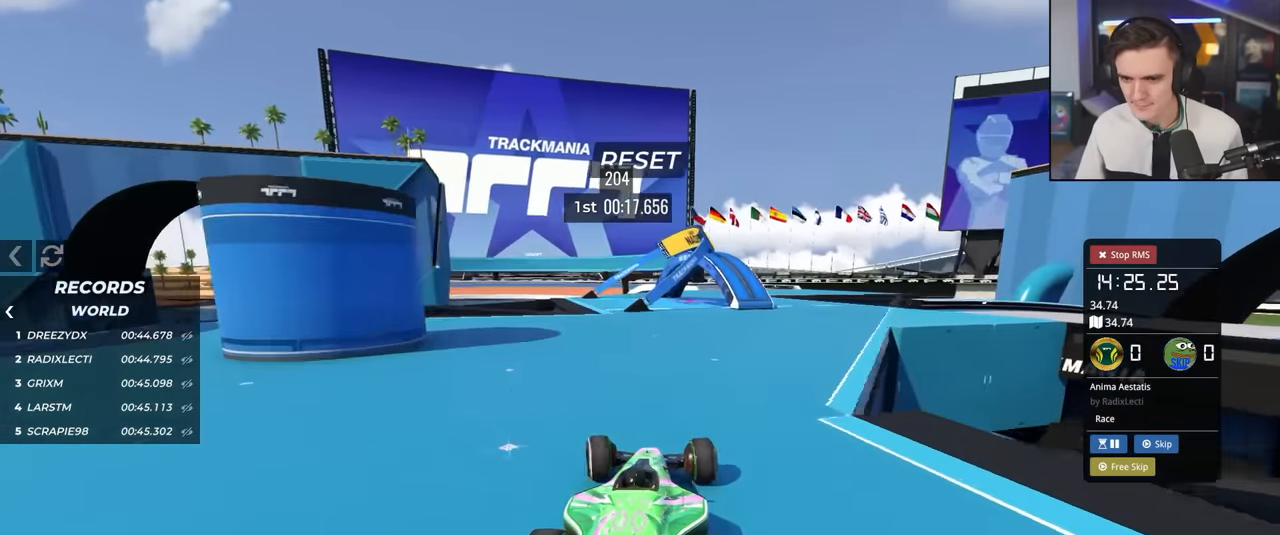
{"keys": ["up"], "events": [[84, "left", "up"], [134, "right", "down"], [418, "right", "up"]]}
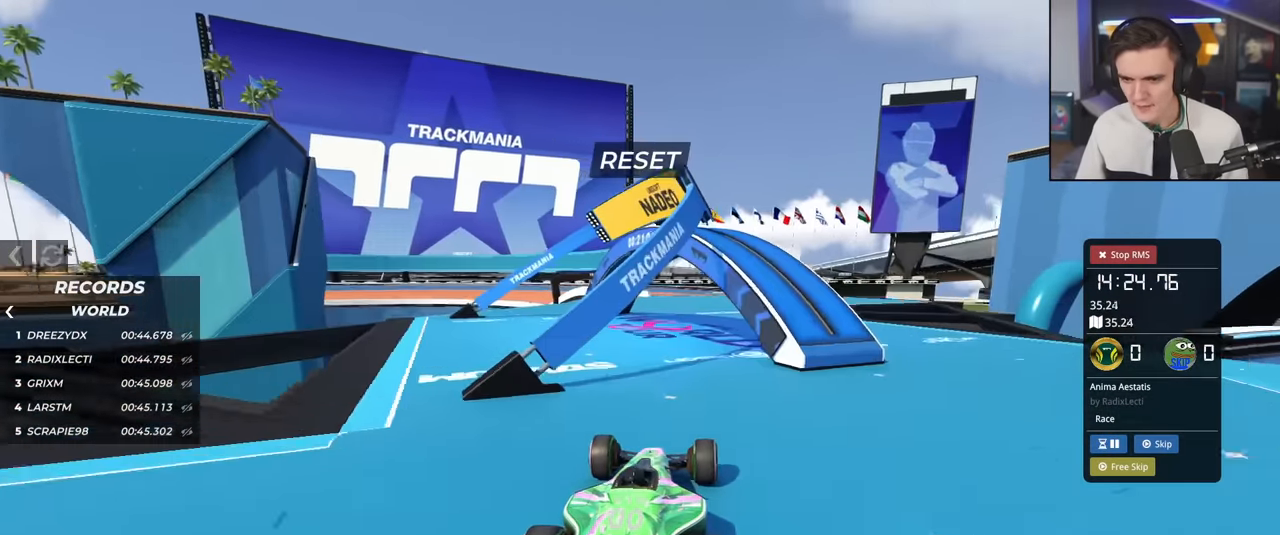
{"keys": ["up"], "events": [[50, "left", "down"], [200, "left", "up"], [284, "right", "down"], [467, "right", "up"]]}
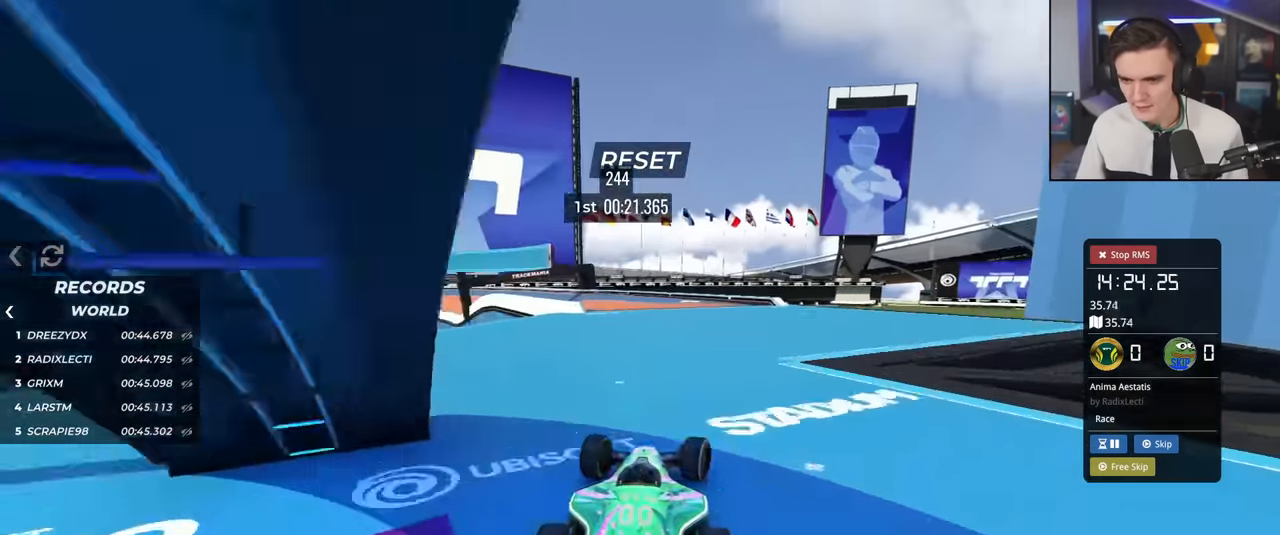
{"keys": ["left", "up"], "events": [[68, "left", "down"]]}
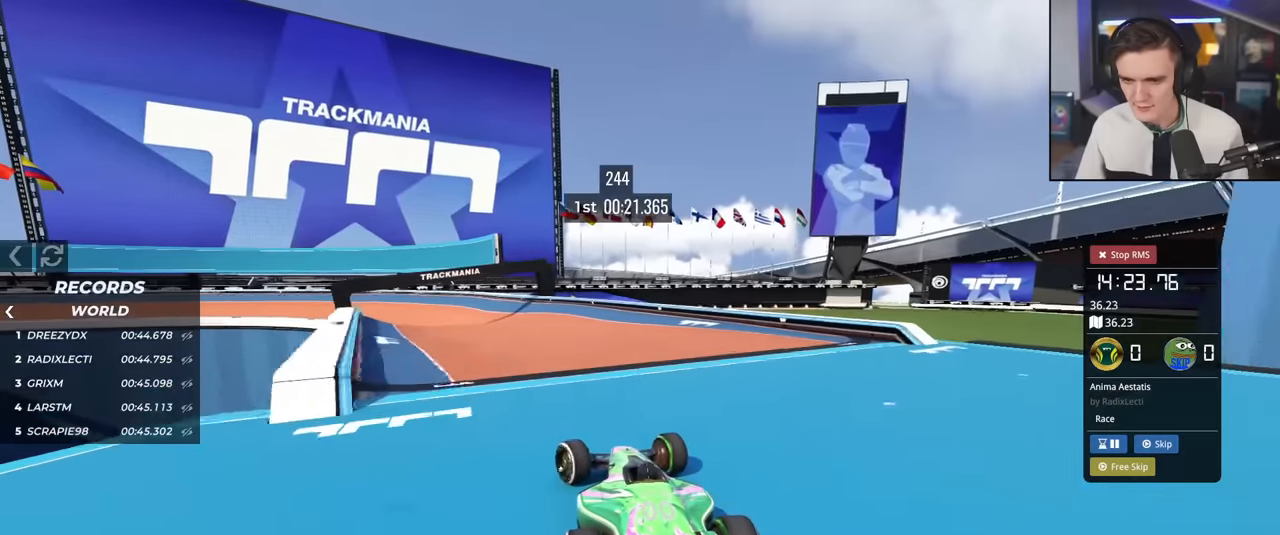
{"keys": ["up"], "events": [[33, "left", "up"], [217, "left", "down"], [367, "left", "up"]]}
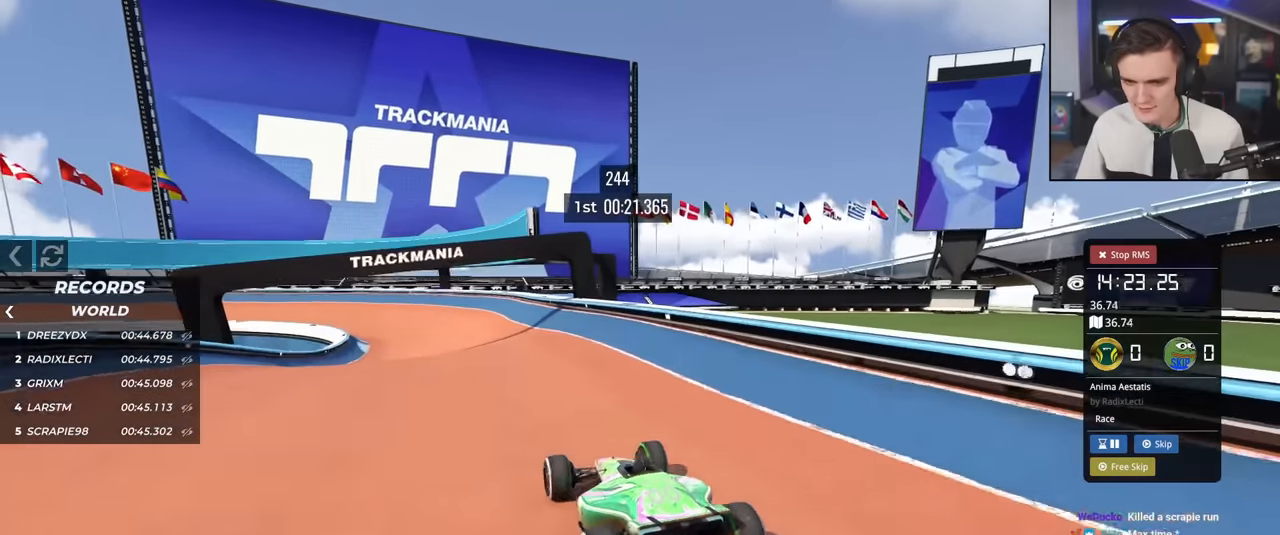
{"keys": ["up"], "events": [[50, "left", "down"], [284, "left", "up"], [334, "right", "down"], [434, "right", "up"]]}
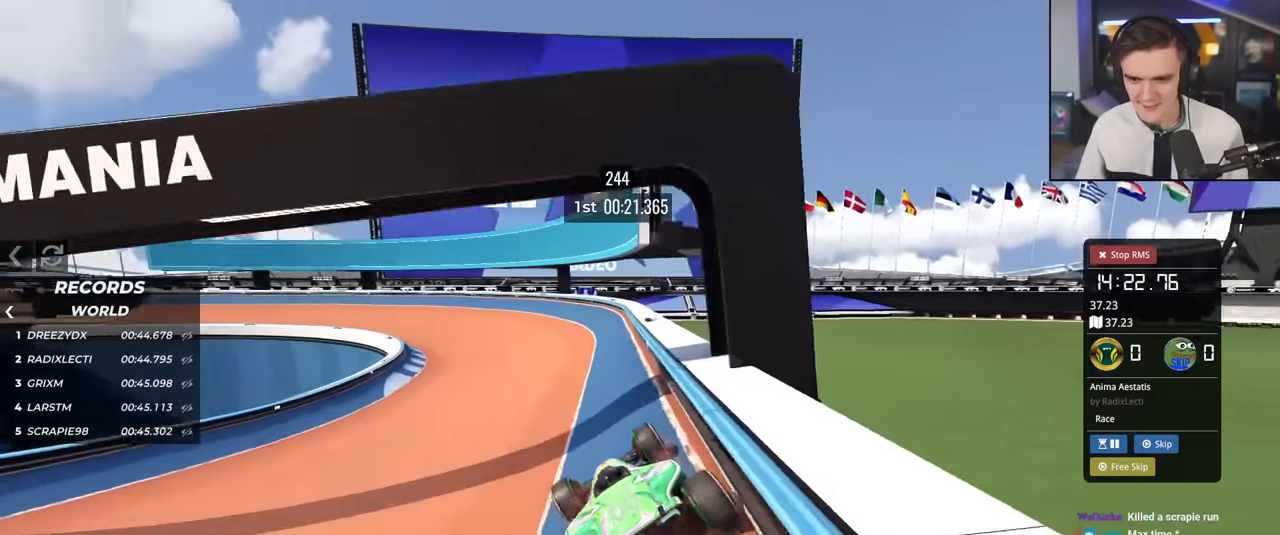
{"keys": ["left", "up"], "events": [[217, "left", "down"]]}
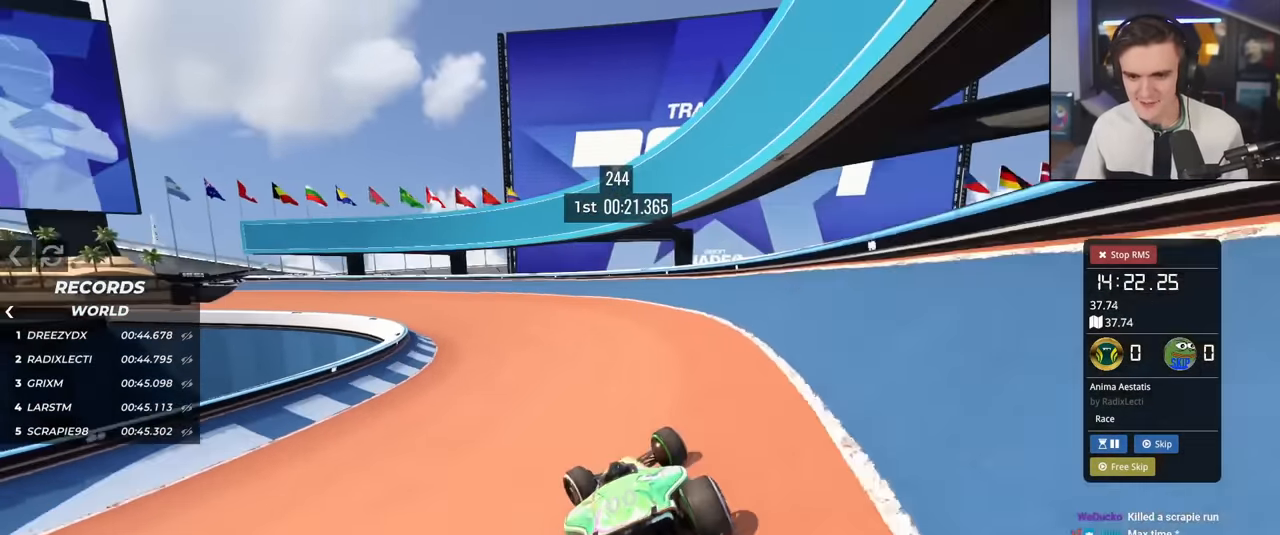
{"keys": ["left", "up"], "events": []}
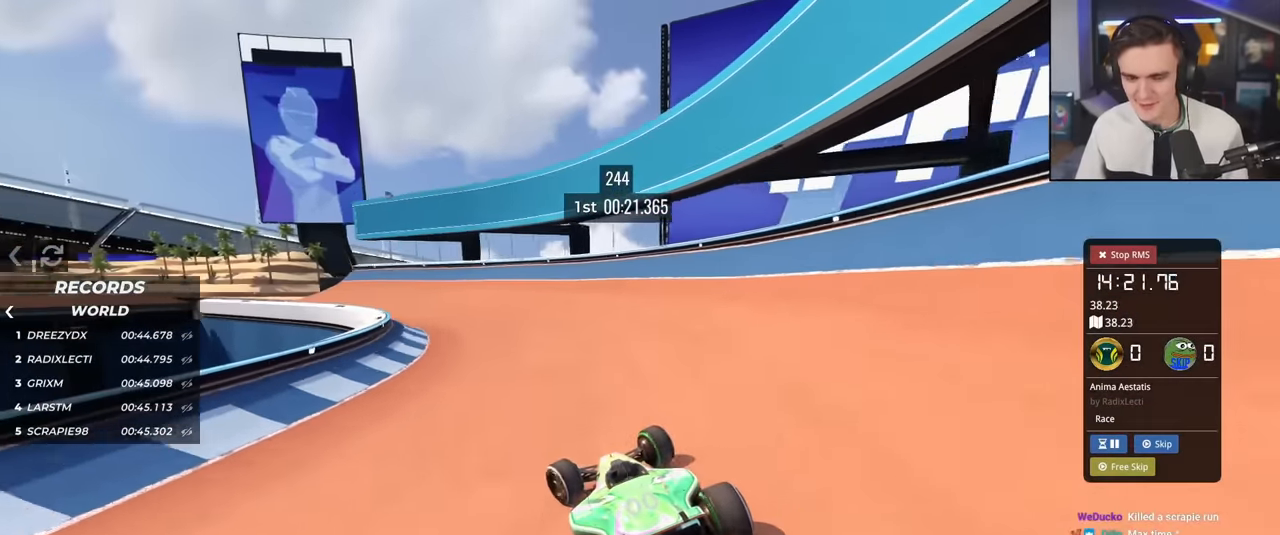
{"keys": ["left", "up"], "events": []}
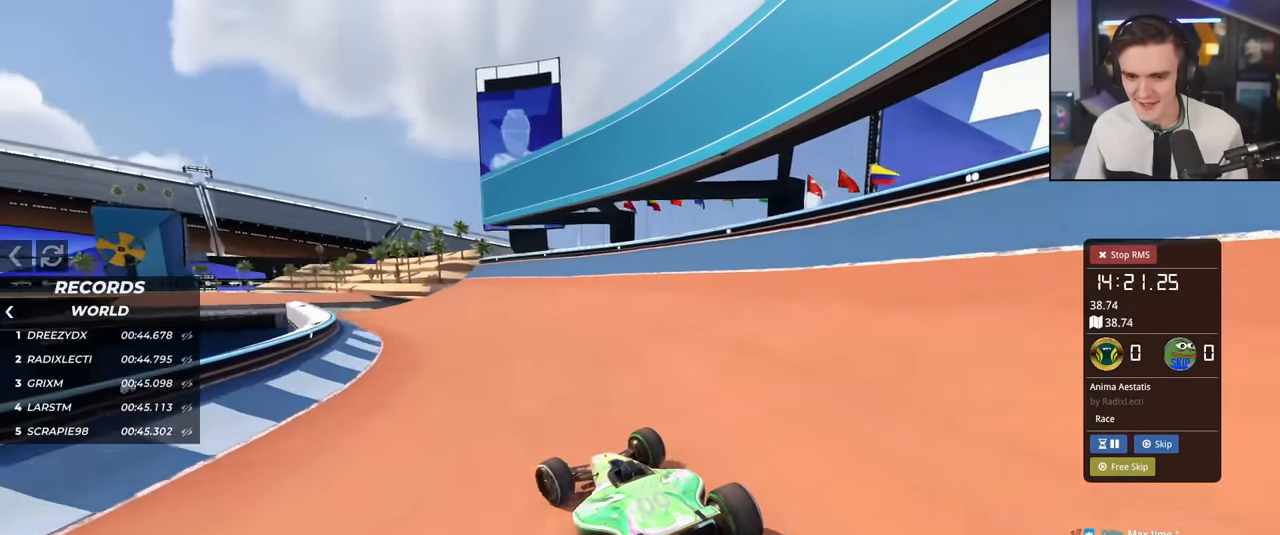
{"keys": ["left", "up"], "events": [[67, "left", "up"], [217, "left", "down"], [351, "left", "up"], [434, "left", "down"]]}
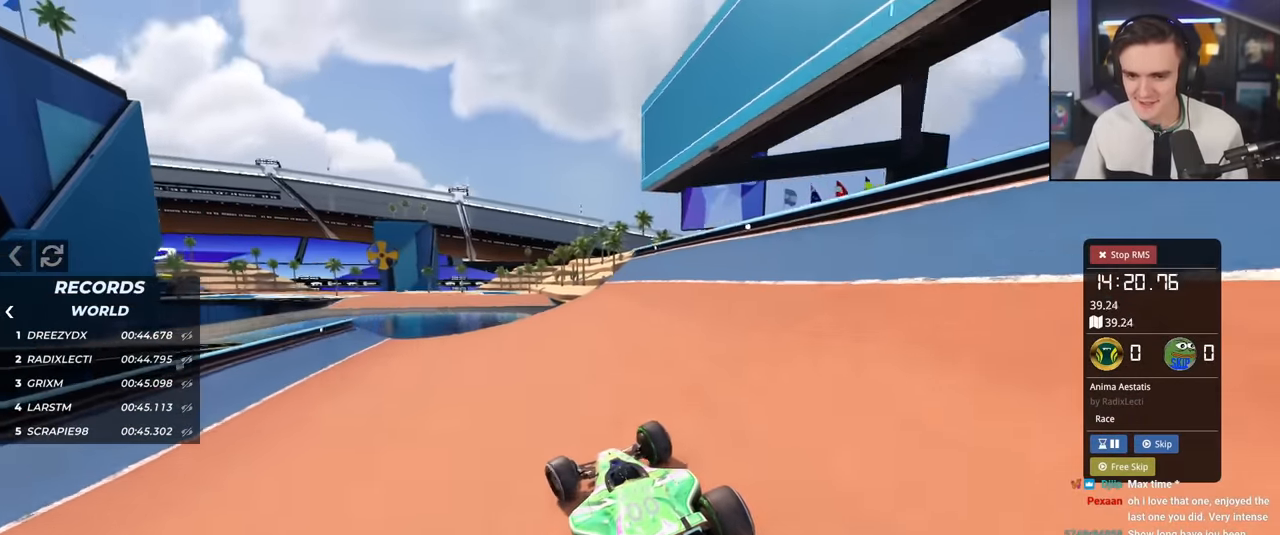
{"keys": ["up"], "events": [[267, "left", "up"], [317, "right", "down"], [417, "right", "up"]]}
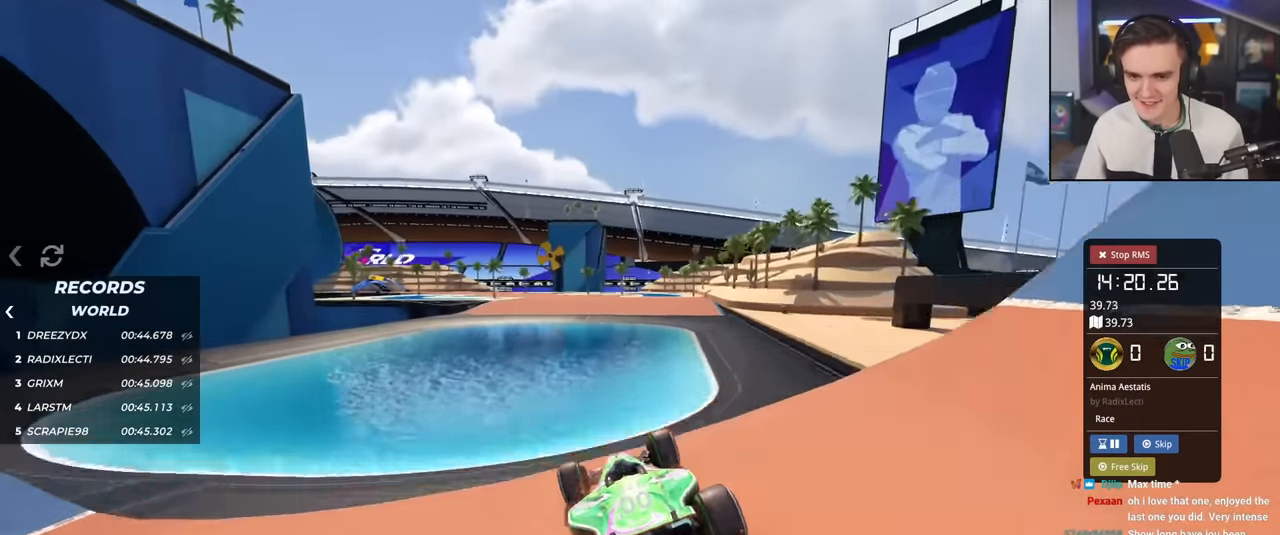
{"keys": ["up"], "events": []}
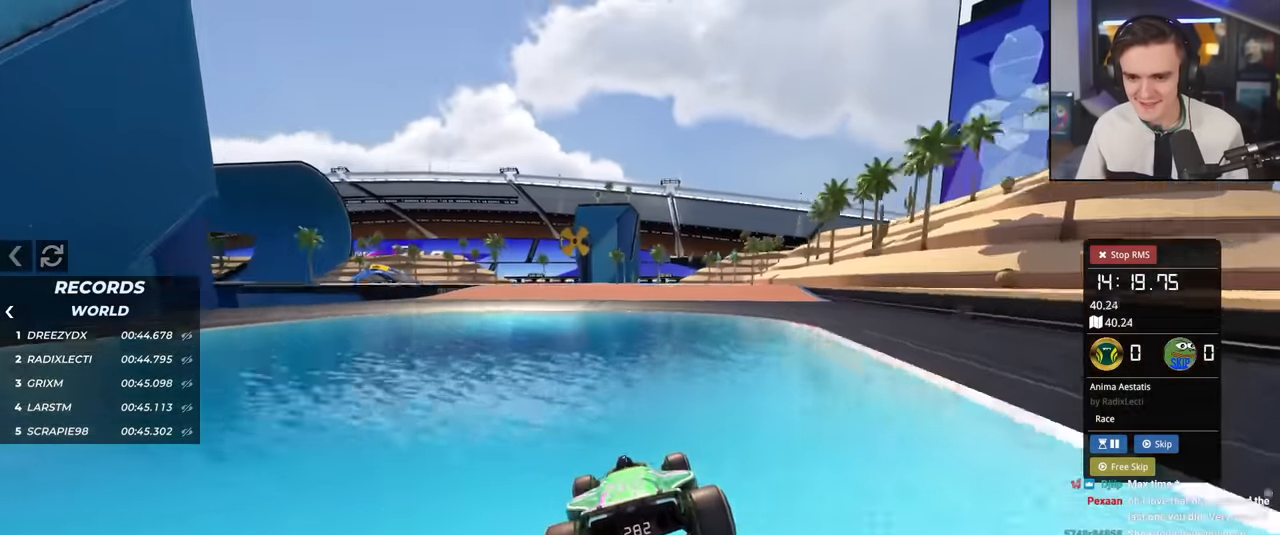
{"keys": ["up"], "events": [[117, "left", "down"], [167, "left", "up"]]}
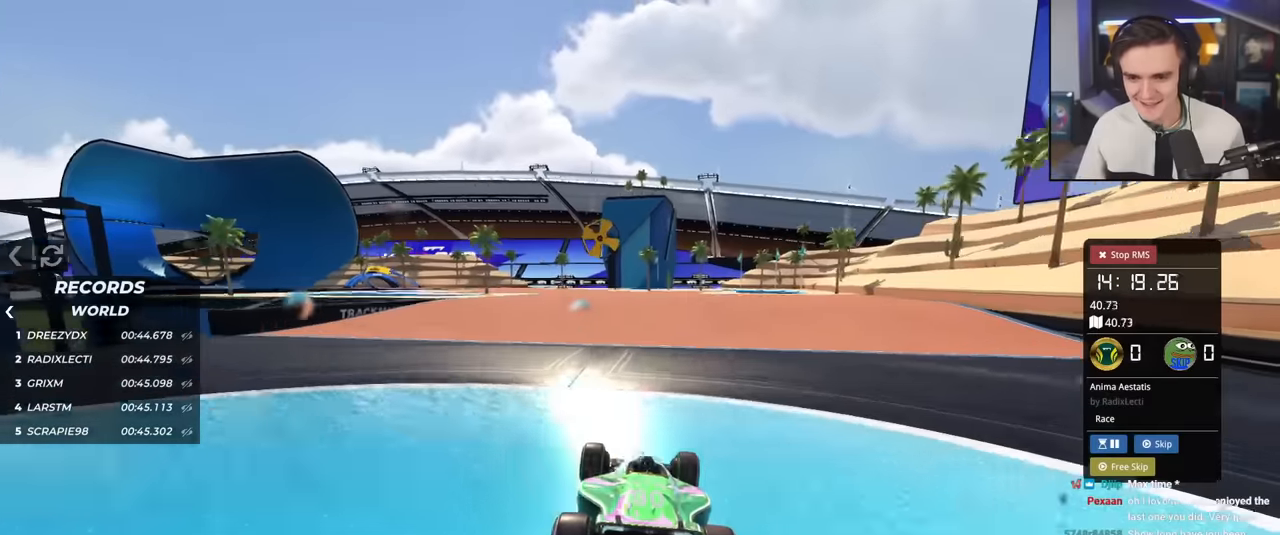
{"keys": ["left", "up"], "events": [[184, "left", "down"]]}
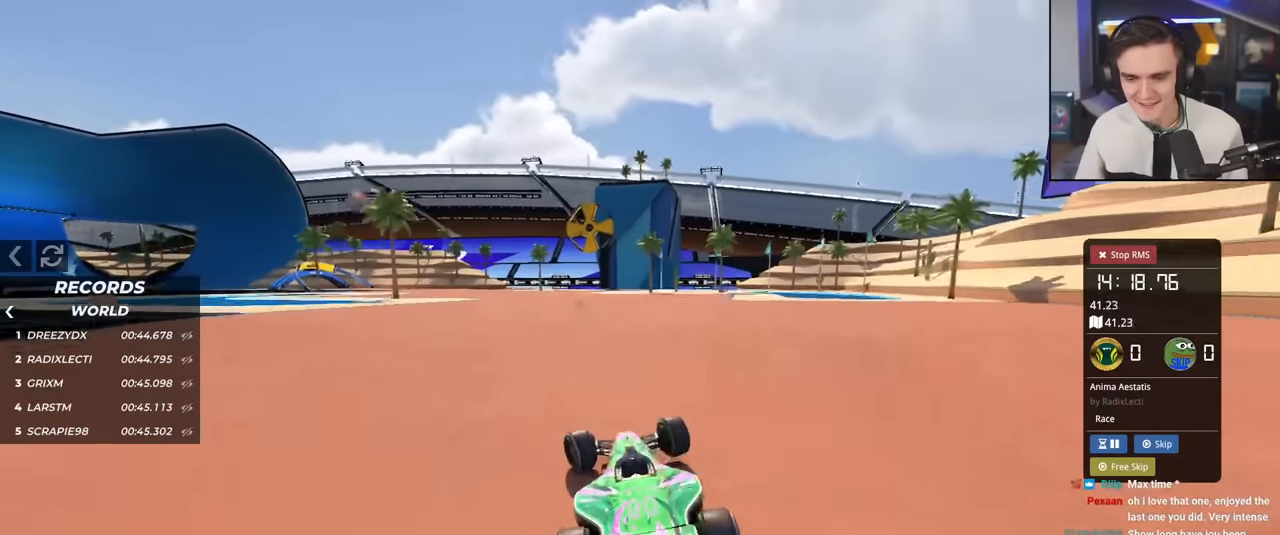
{"keys": ["left", "up"], "events": [[50, "left", "up"], [384, "left", "down"]]}